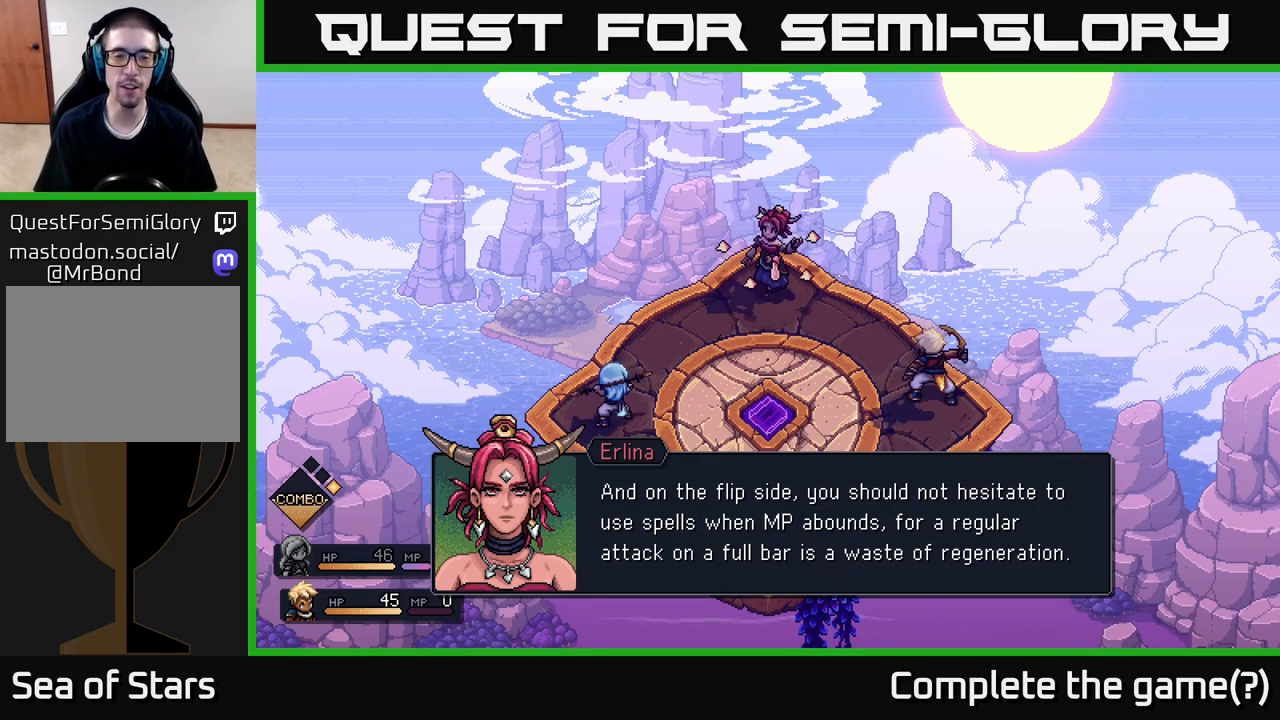
Gameplay with a controller (Xbox layout); each line is a JSON object with the inputs held at the frame after it. "events" lists button and stick changes between this image and that frame as [ms after this image, input, new state], when the widget could be followed in between.
{"buttons": ["A"], "left_stick": "center", "right_stick": "center", "events": [[467, "A", "down"]]}
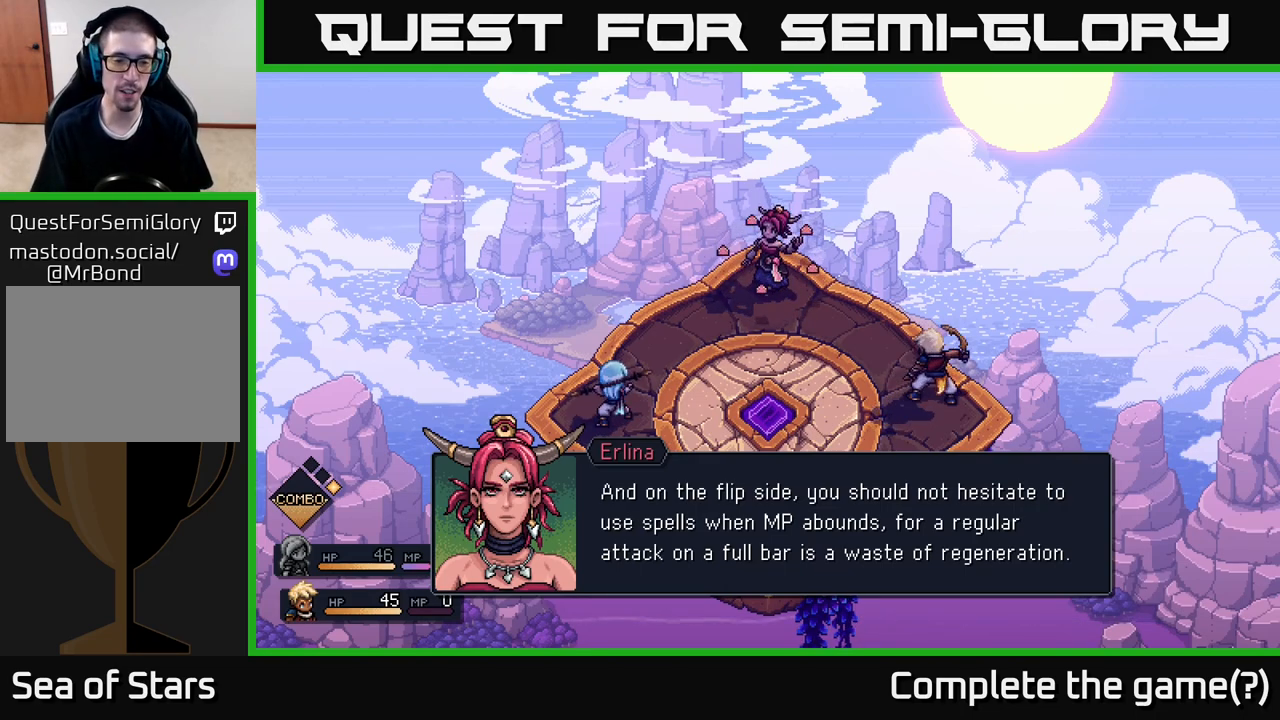
{"buttons": [], "left_stick": "center", "right_stick": "center", "events": [[133, "A", "up"]]}
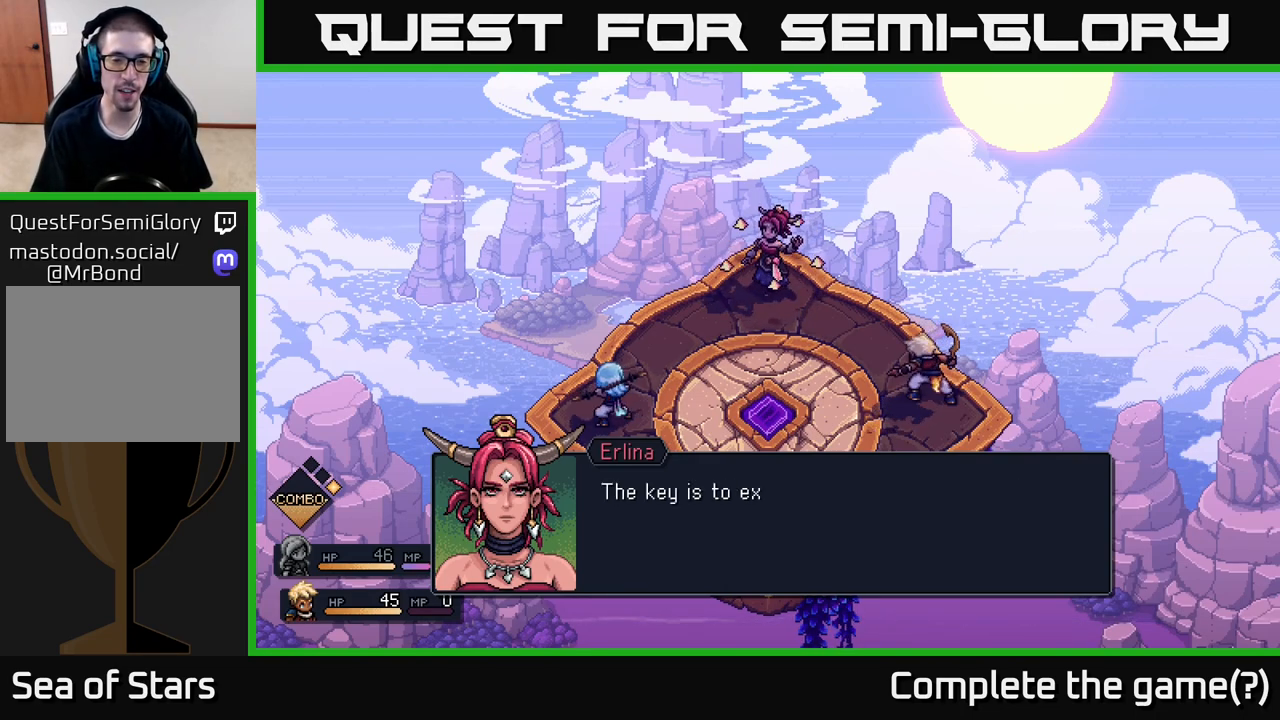
{"buttons": [], "left_stick": "center", "right_stick": "center", "events": []}
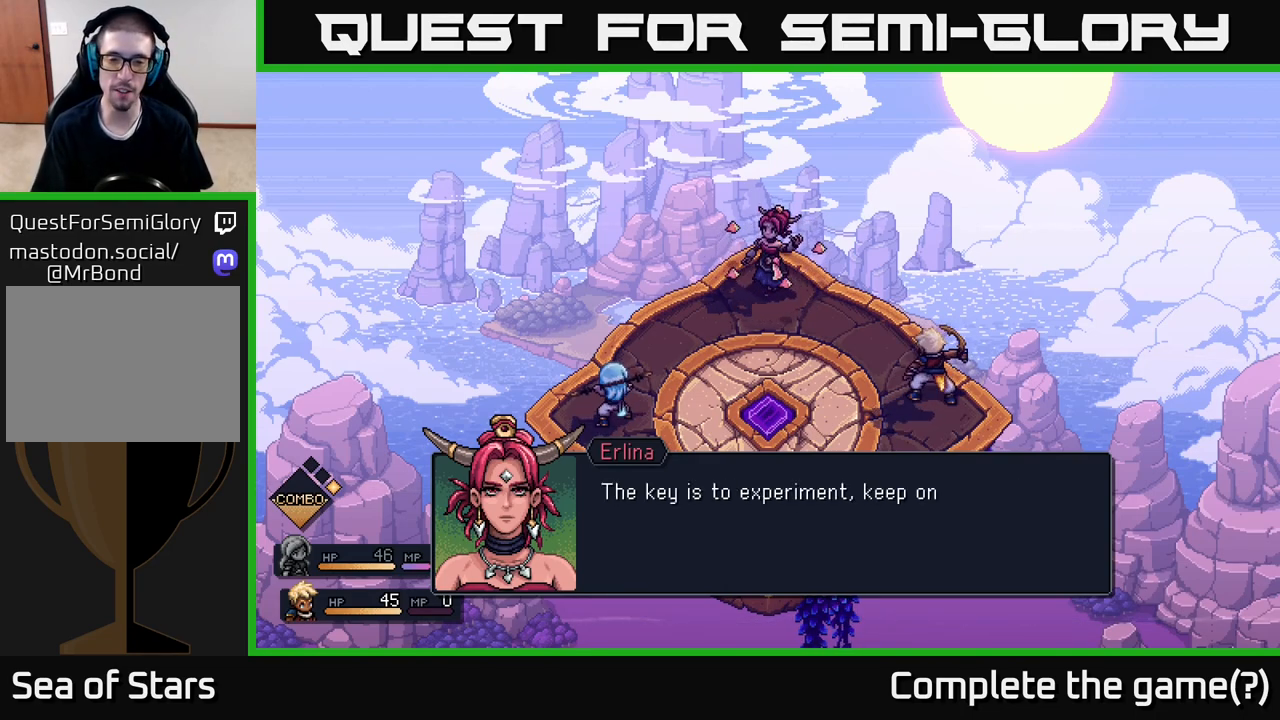
{"buttons": [], "left_stick": "center", "right_stick": "center", "events": []}
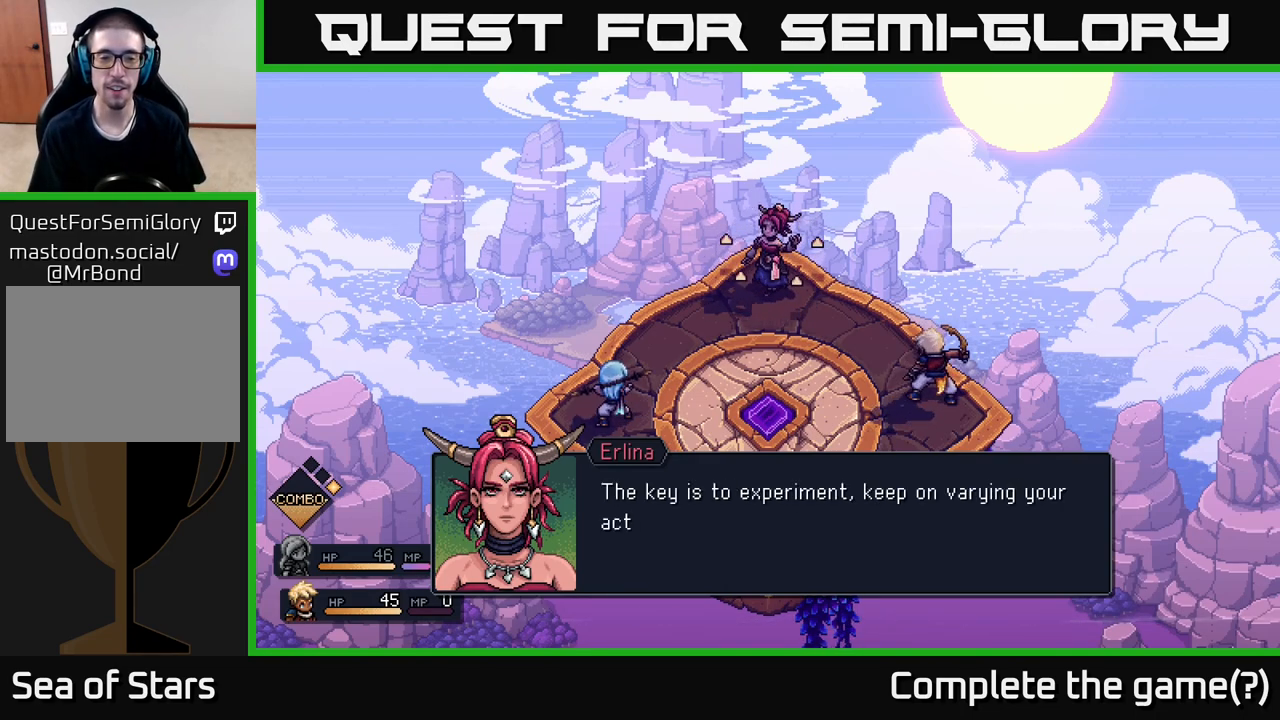
{"buttons": [], "left_stick": "center", "right_stick": "center", "events": []}
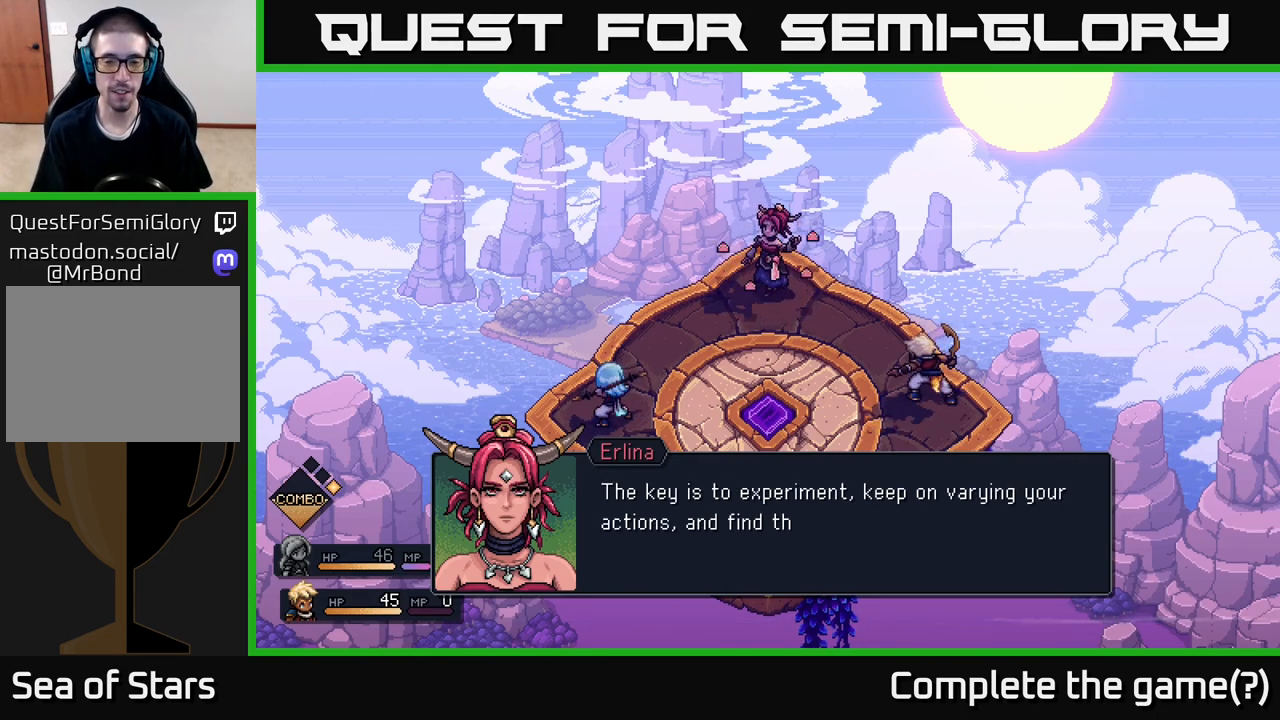
{"buttons": [], "left_stick": "center", "right_stick": "center", "events": []}
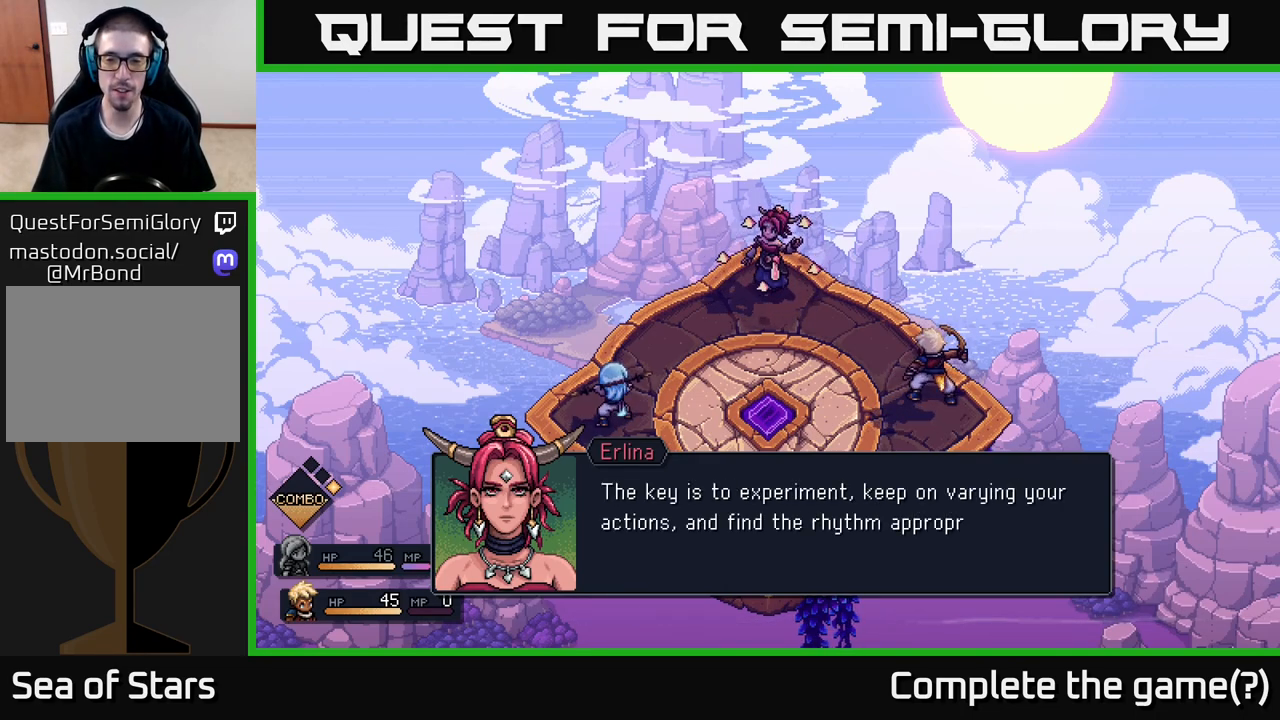
{"buttons": [], "left_stick": "center", "right_stick": "center", "events": []}
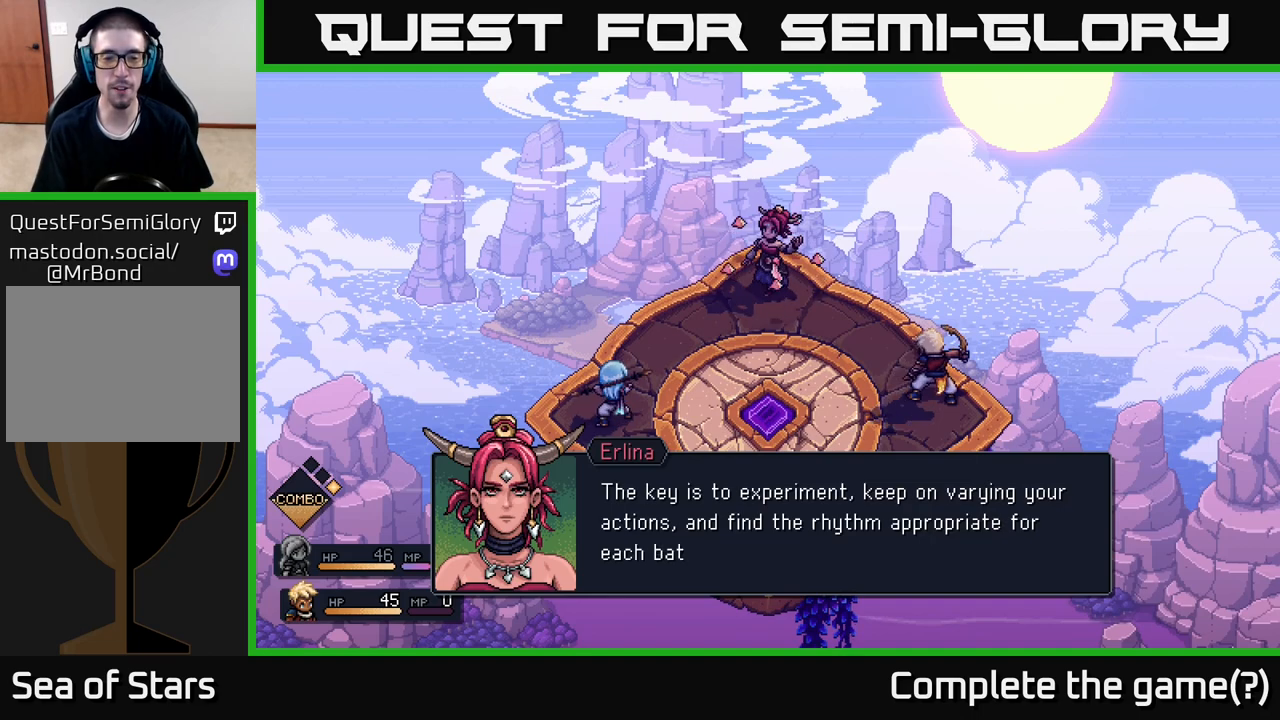
{"buttons": [], "left_stick": "center", "right_stick": "center", "events": []}
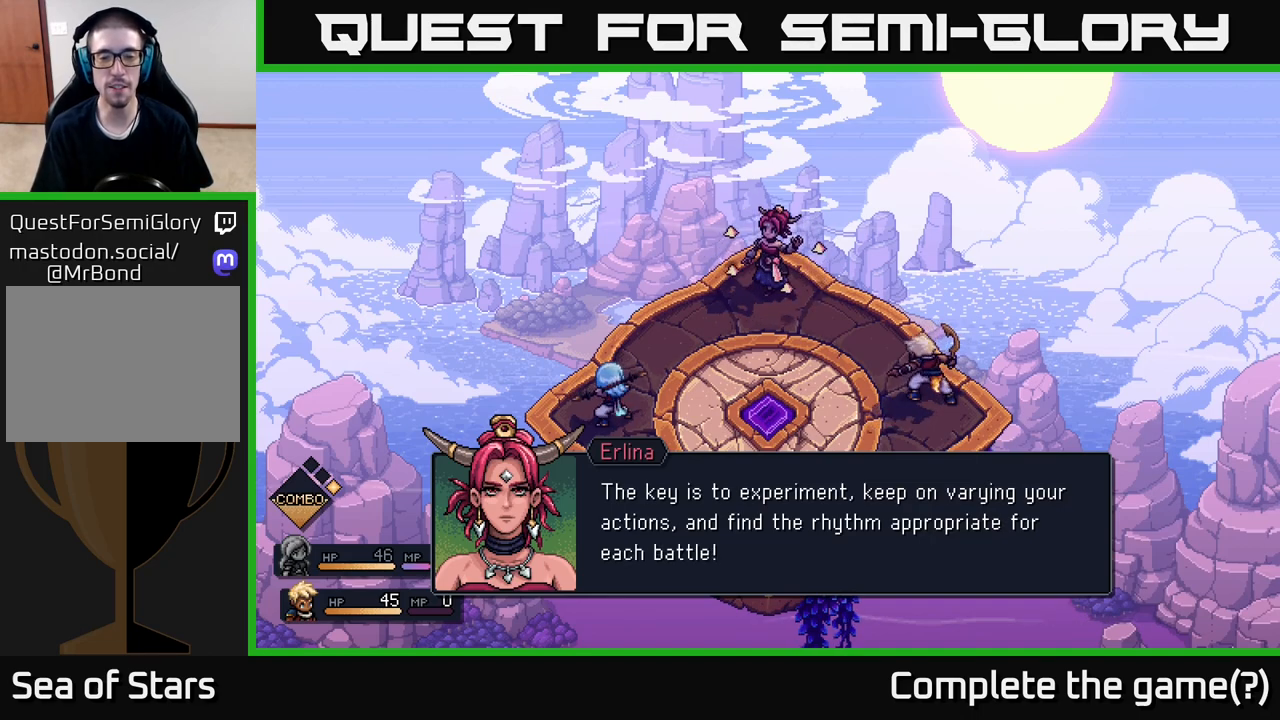
{"buttons": [], "left_stick": "center", "right_stick": "center", "events": []}
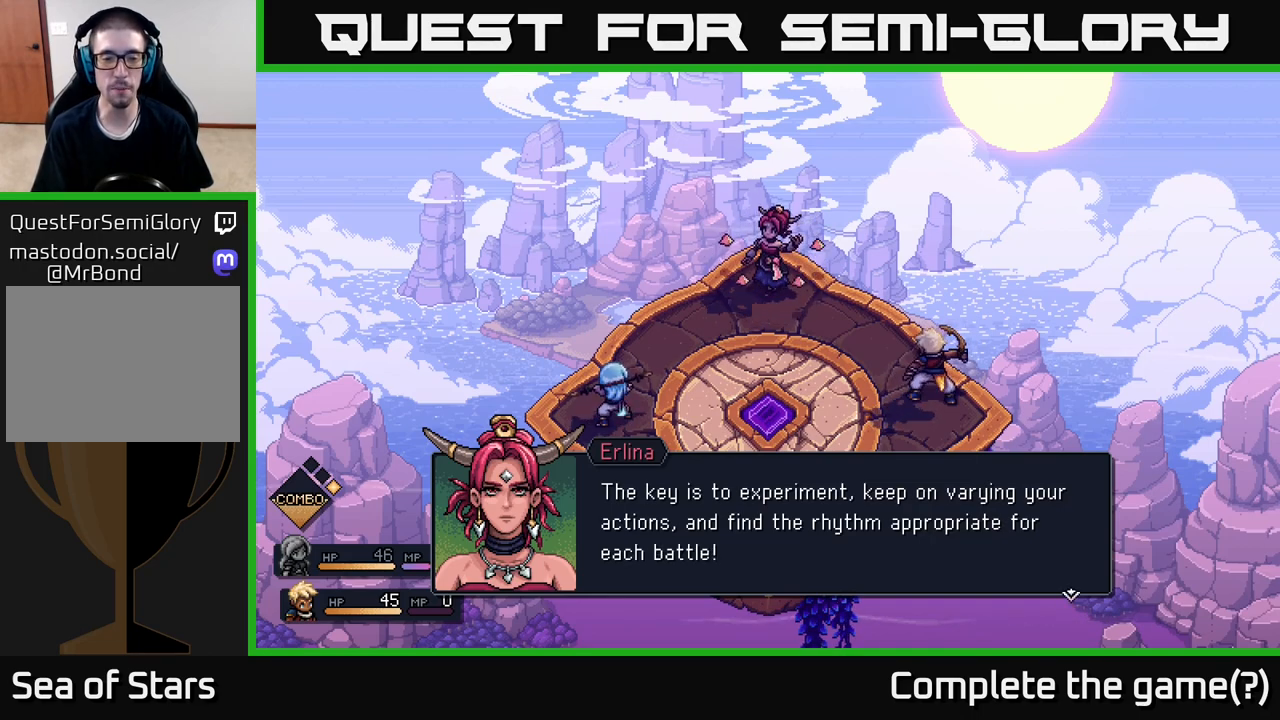
{"buttons": [], "left_stick": "center", "right_stick": "center", "events": [[133, "A", "down"], [250, "A", "up"]]}
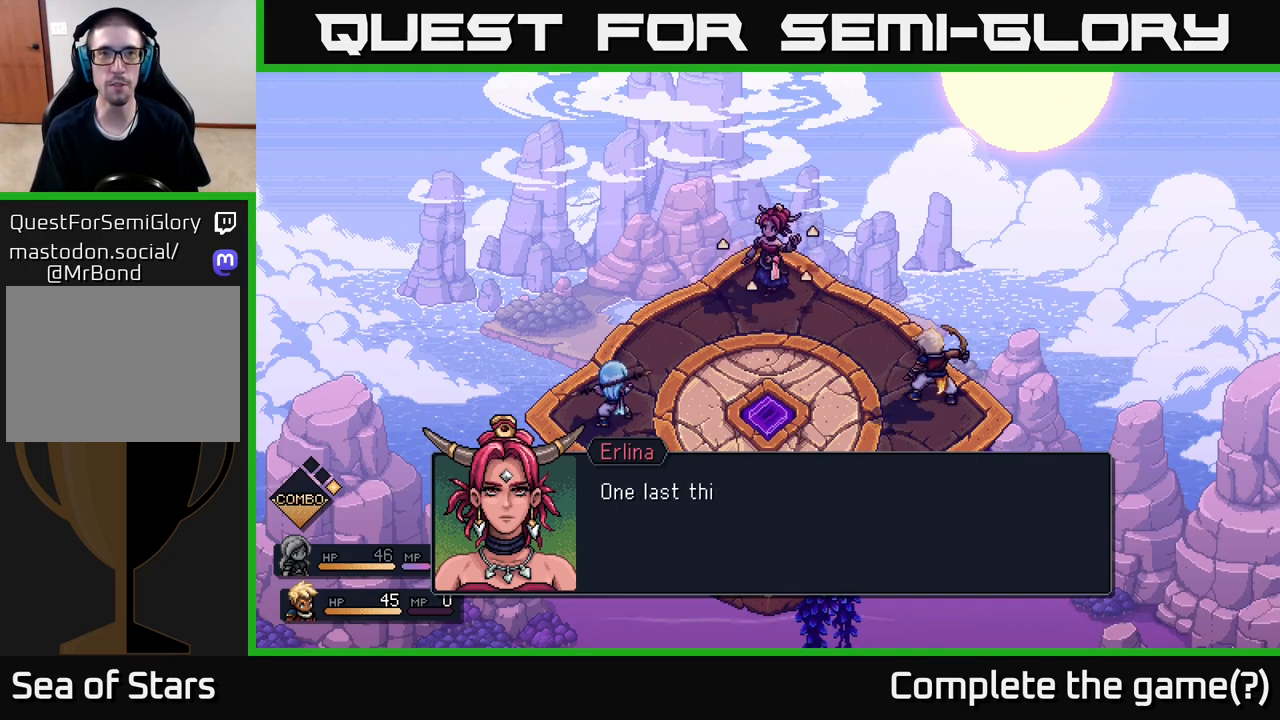
{"buttons": [], "left_stick": "center", "right_stick": "center", "events": []}
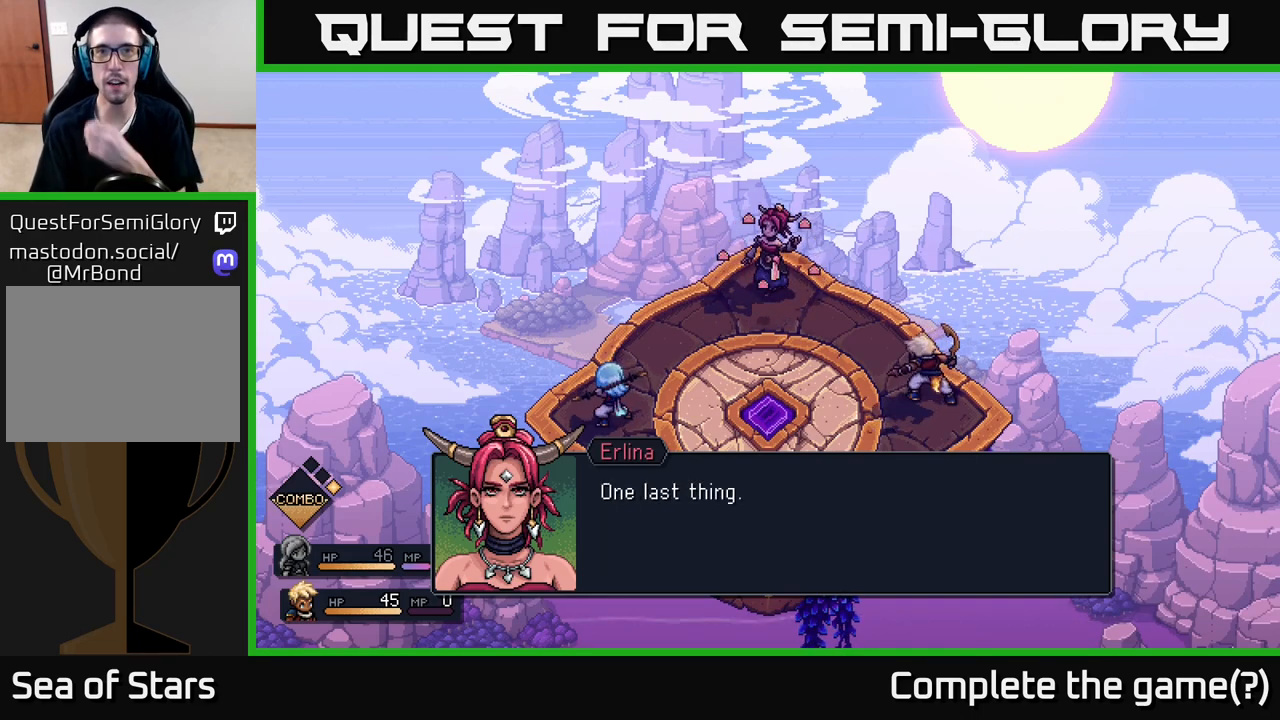
{"buttons": [], "left_stick": "center", "right_stick": "center", "events": []}
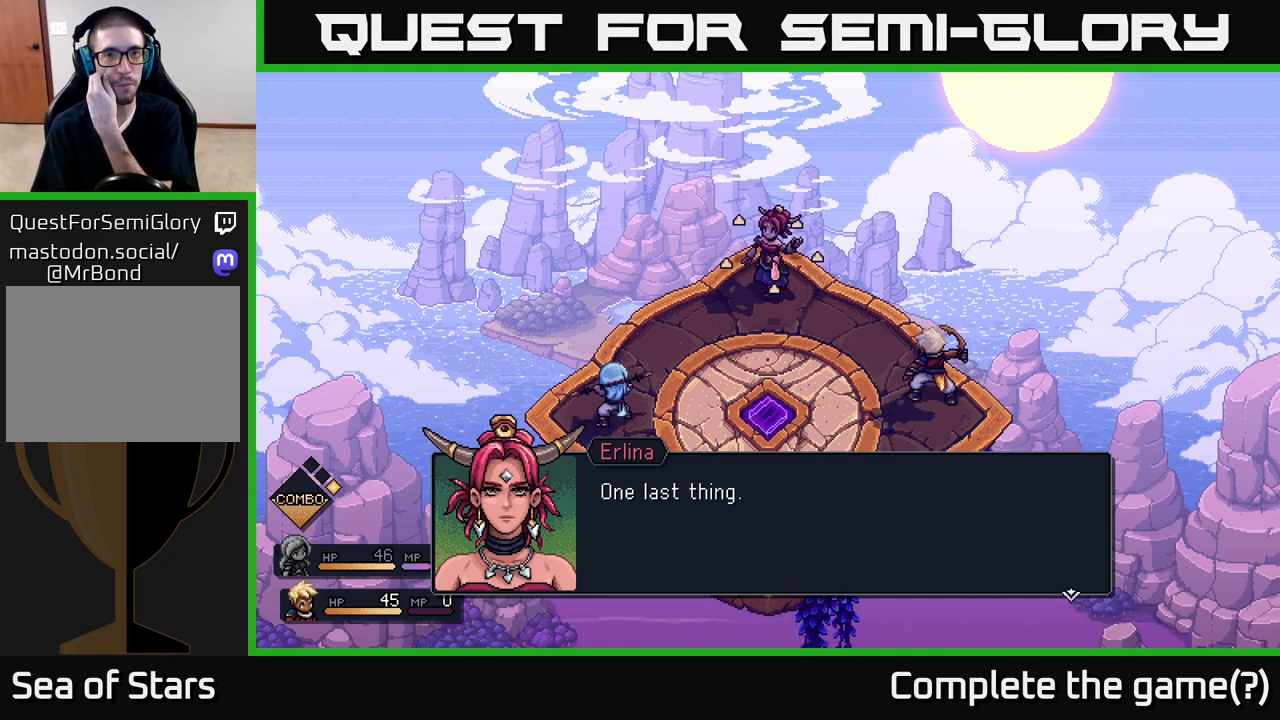
{"buttons": [], "left_stick": "center", "right_stick": "center", "events": []}
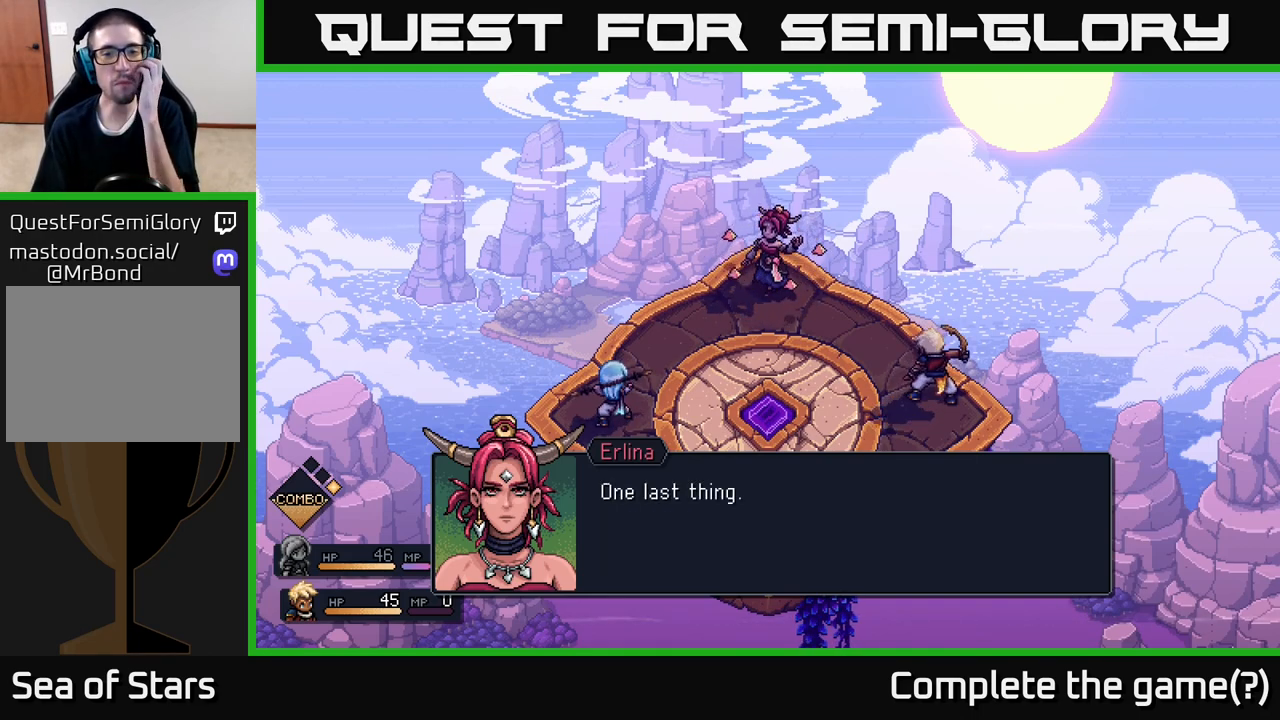
{"buttons": [], "left_stick": "center", "right_stick": "center", "events": []}
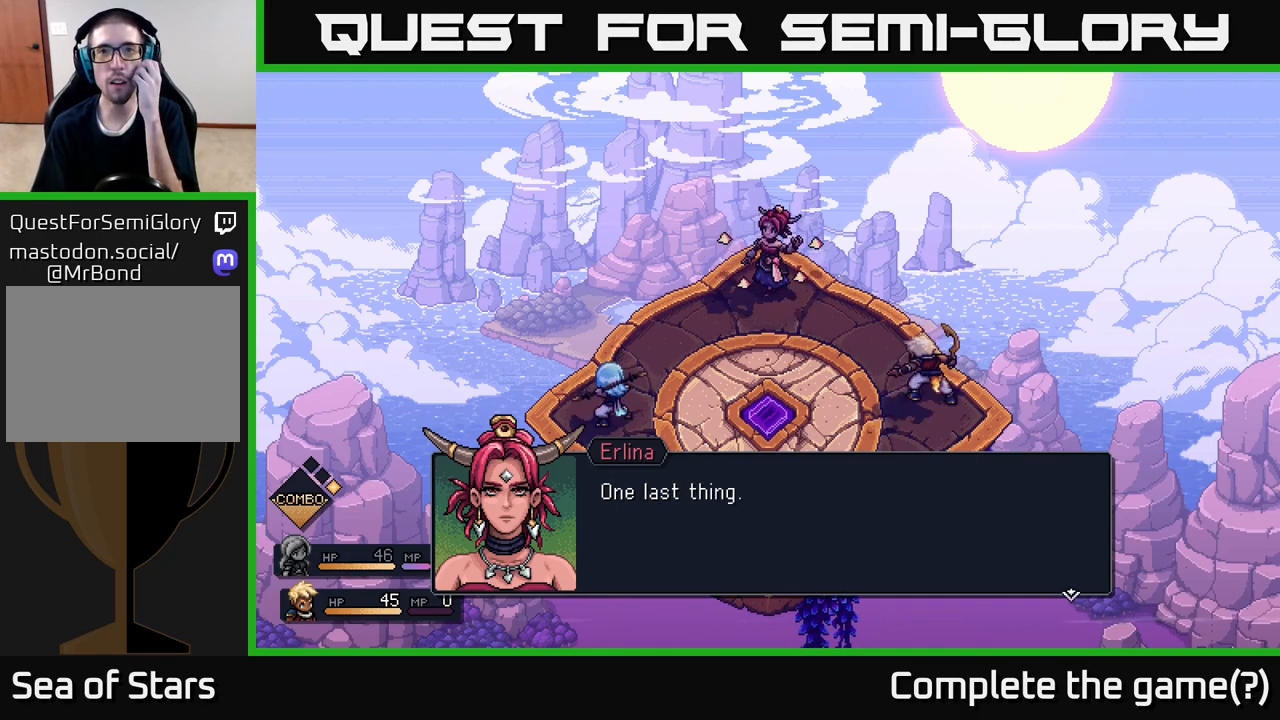
{"buttons": [], "left_stick": "center", "right_stick": "center", "events": []}
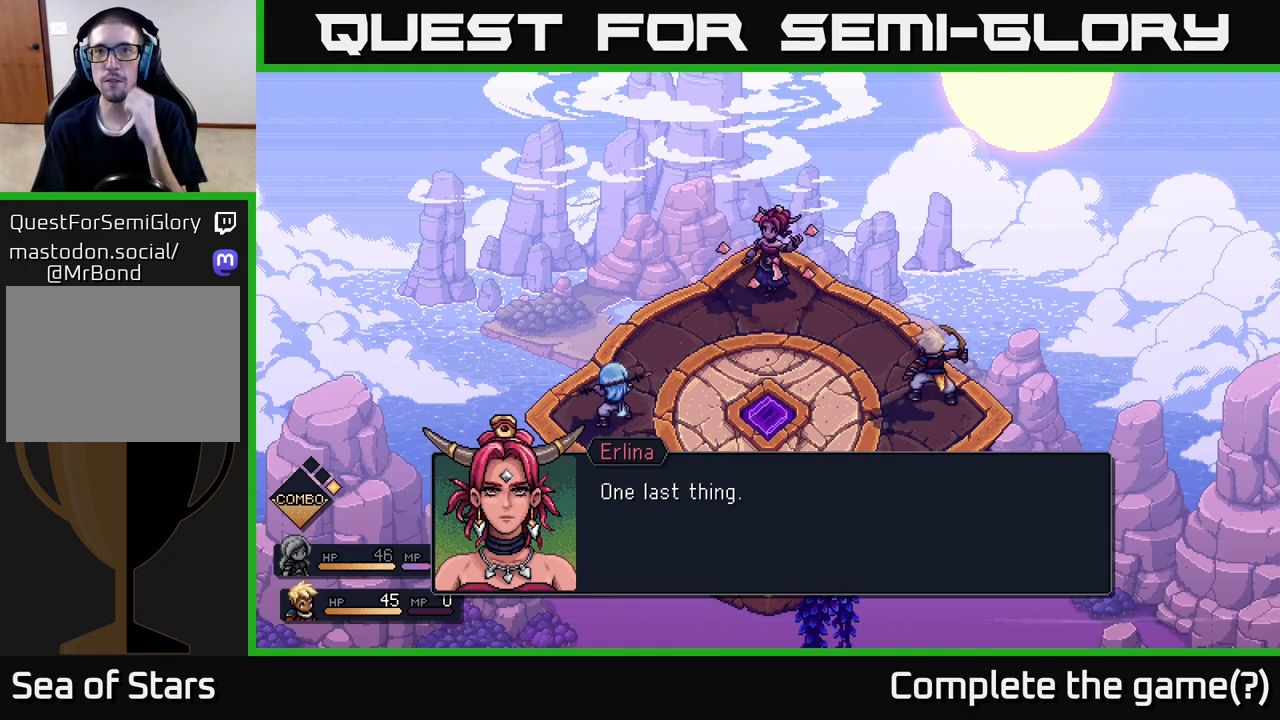
{"buttons": [], "left_stick": "center", "right_stick": "center", "events": [[333, "A", "down"], [483, "A", "up"]]}
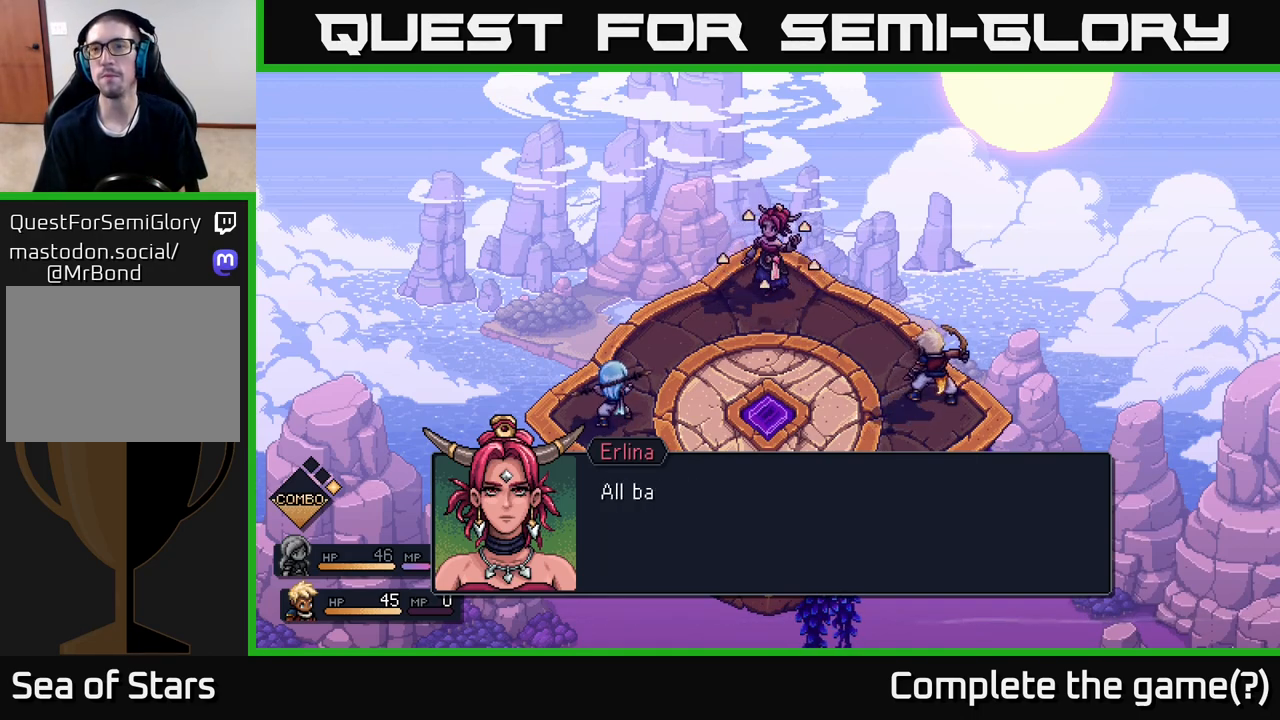
{"buttons": ["A"], "left_stick": "center", "right_stick": "center", "events": [[483, "A", "down"]]}
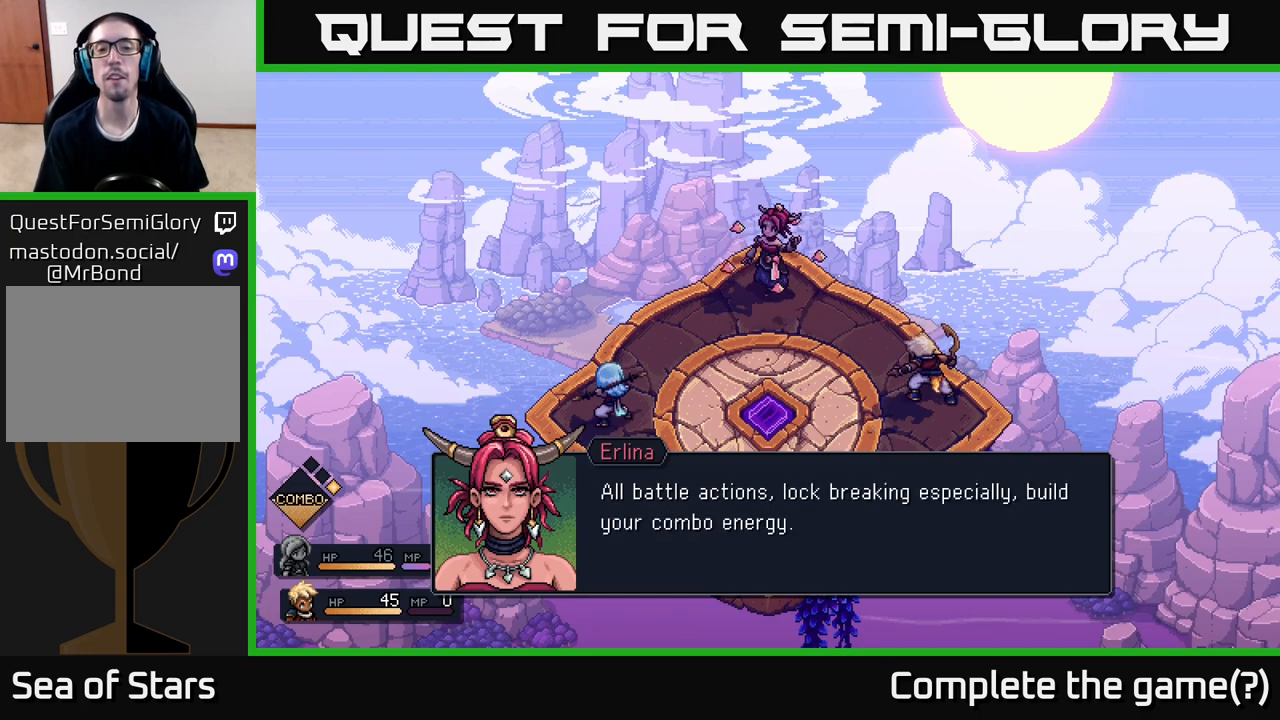
{"buttons": [], "left_stick": "center", "right_stick": "center", "events": [[117, "A", "up"]]}
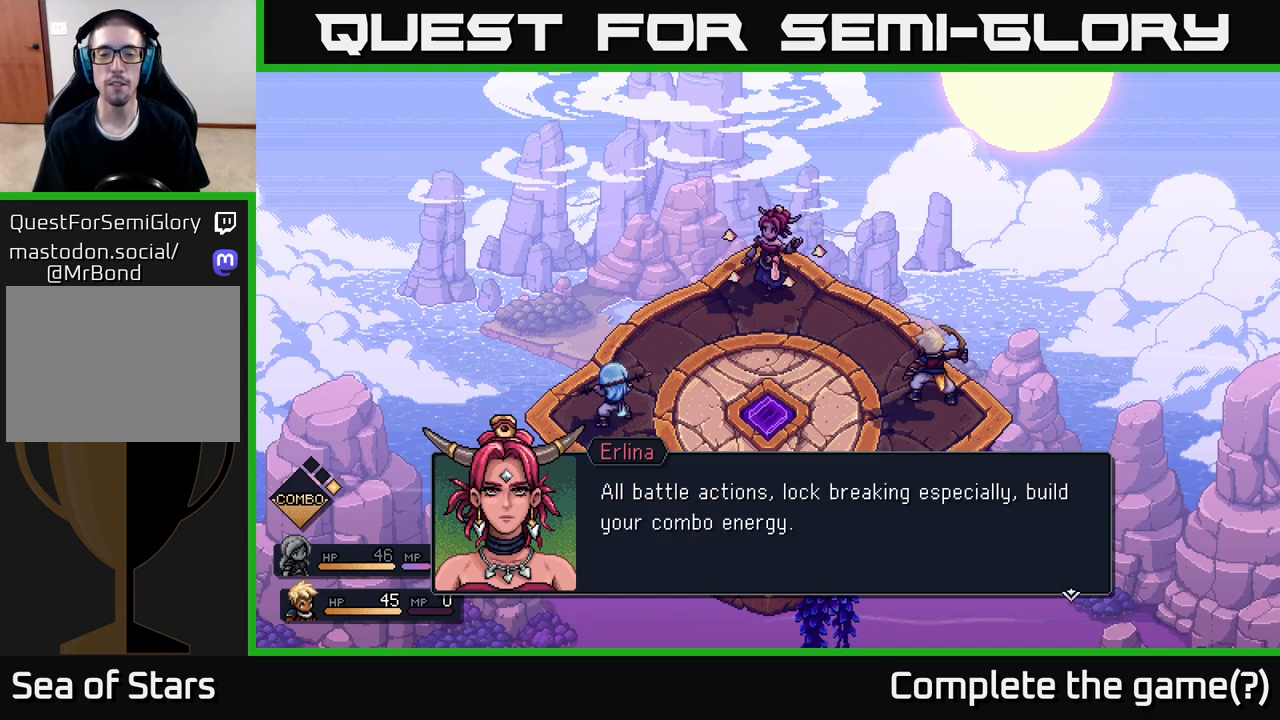
{"buttons": [], "left_stick": "center", "right_stick": "center", "events": []}
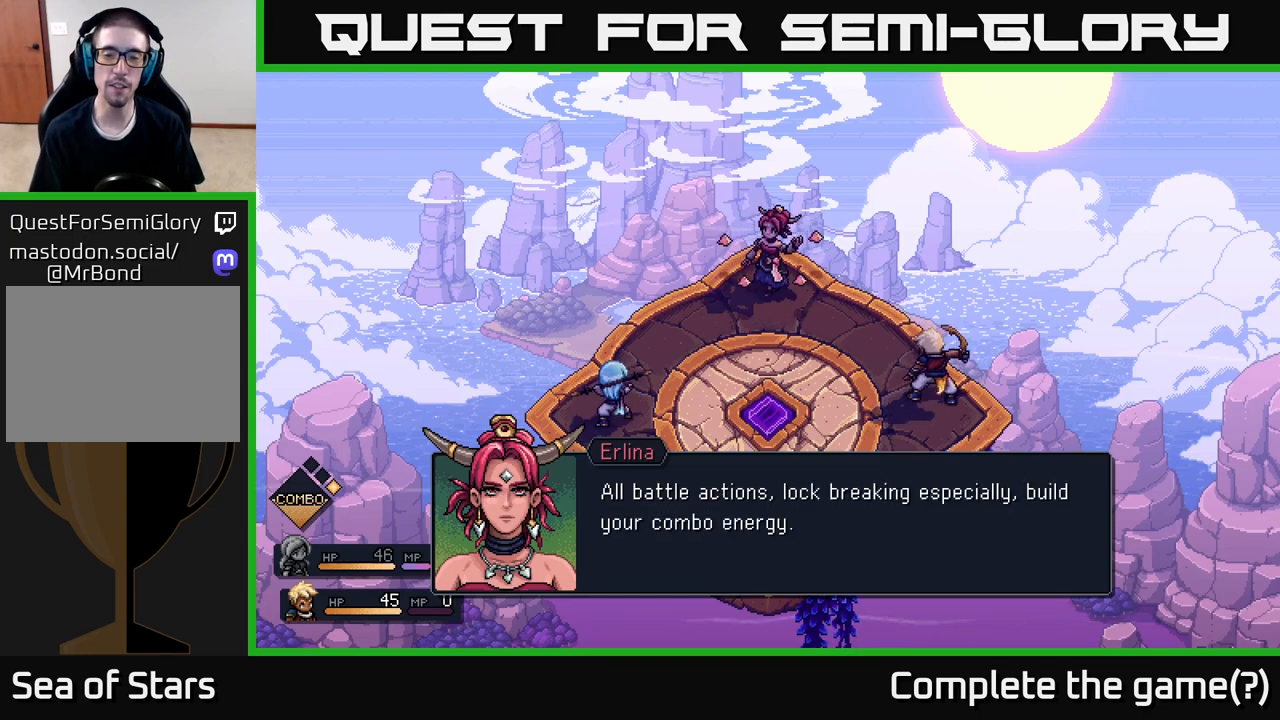
{"buttons": [], "left_stick": "center", "right_stick": "center", "events": []}
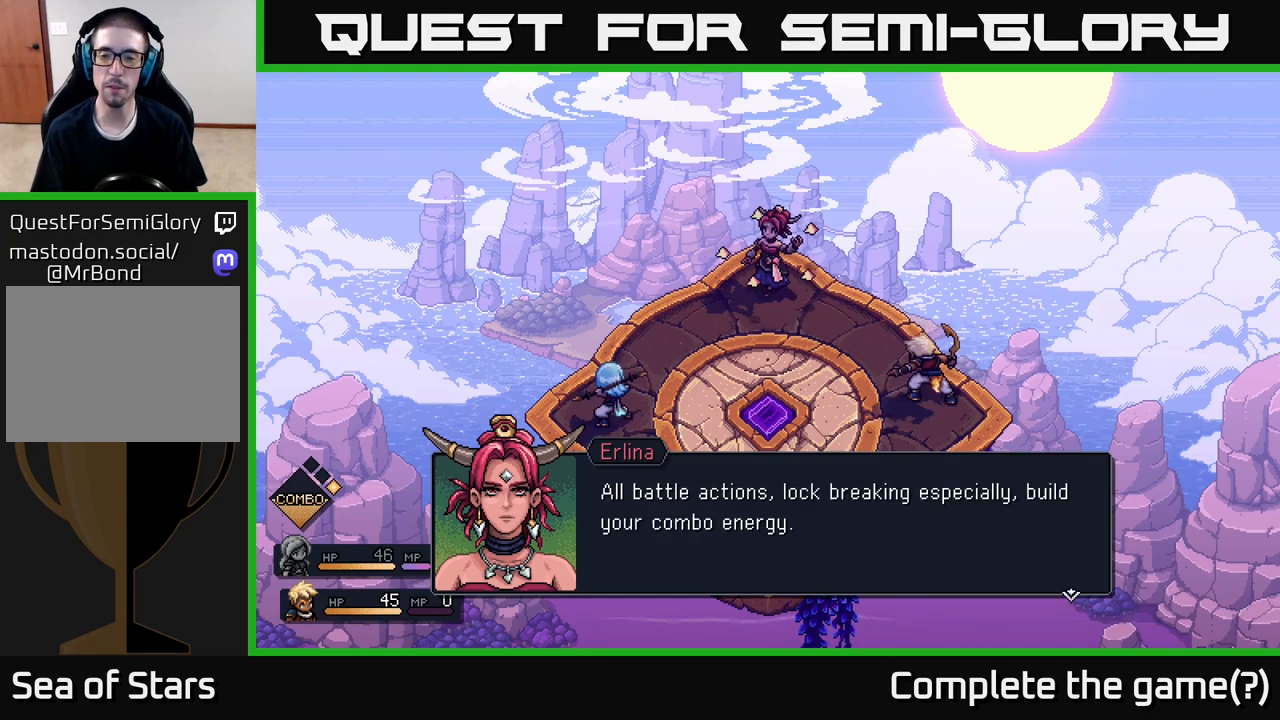
{"buttons": [], "left_stick": "center", "right_stick": "center", "events": []}
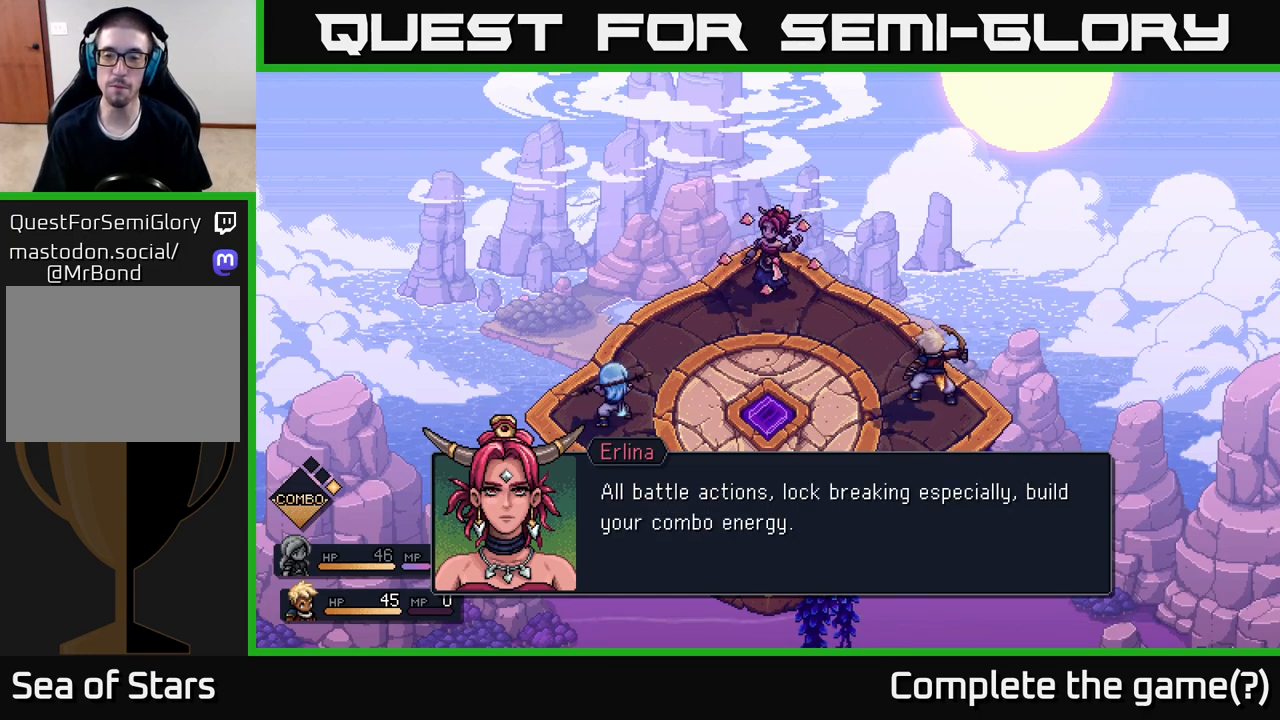
{"buttons": [], "left_stick": "center", "right_stick": "center", "events": []}
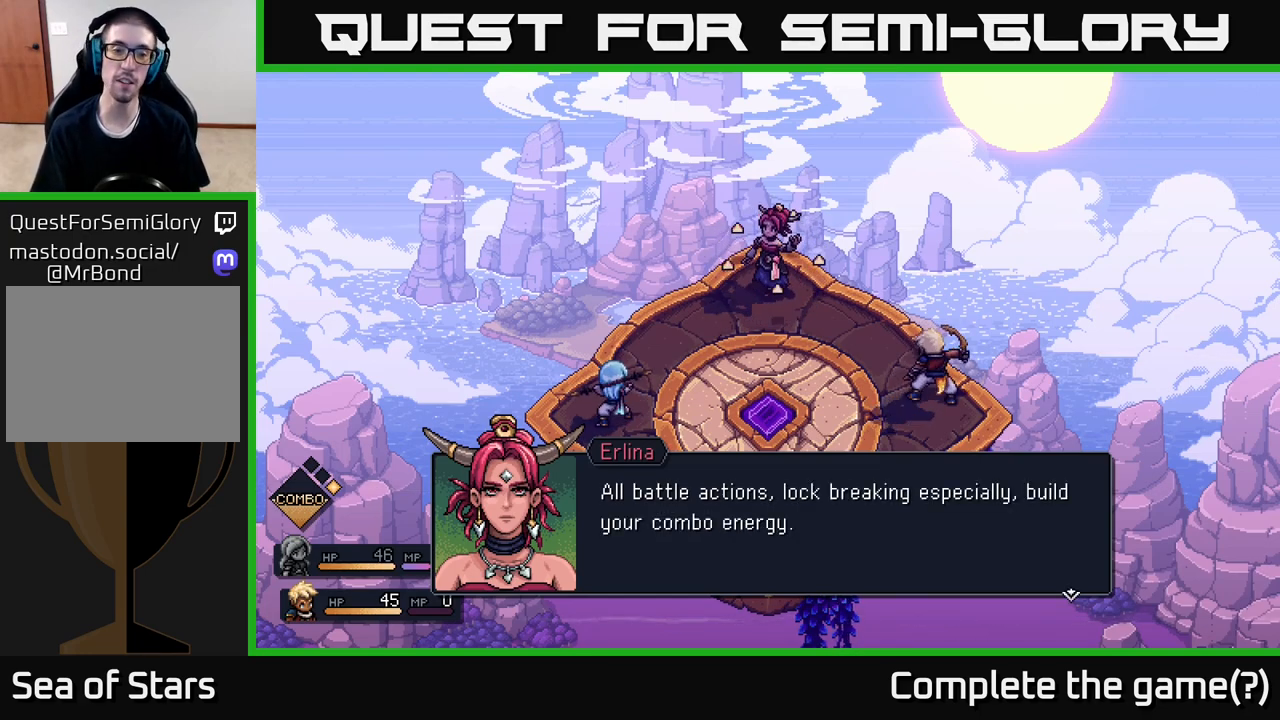
{"buttons": [], "left_stick": "center", "right_stick": "center", "events": []}
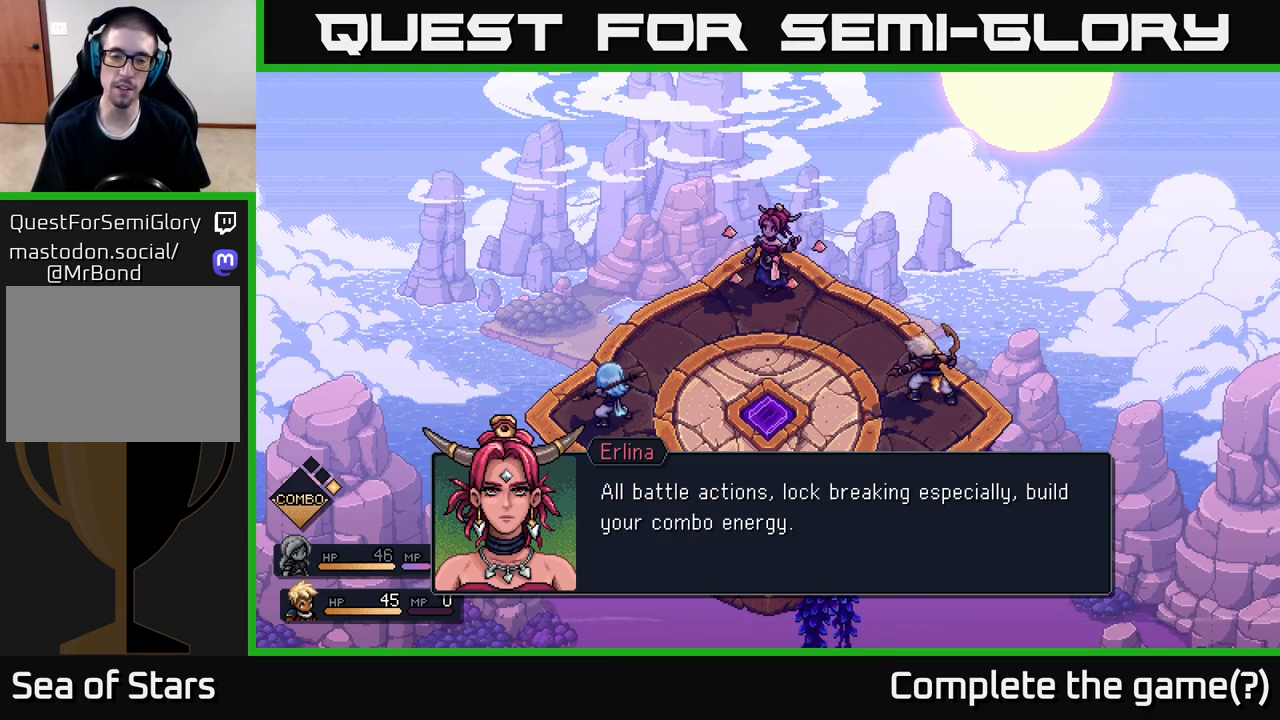
{"buttons": [], "left_stick": "center", "right_stick": "center", "events": [[117, "A", "down"], [217, "A", "up"]]}
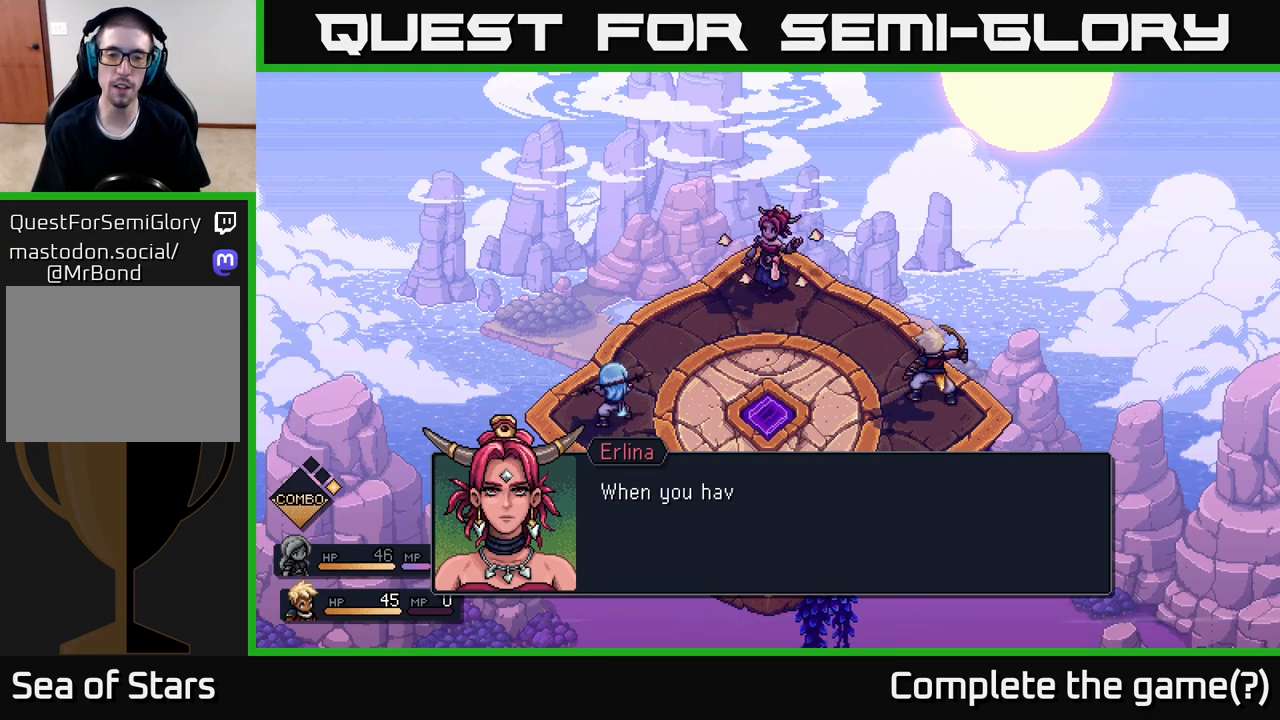
{"buttons": [], "left_stick": "center", "right_stick": "center", "events": [[67, "A", "down"], [217, "A", "up"]]}
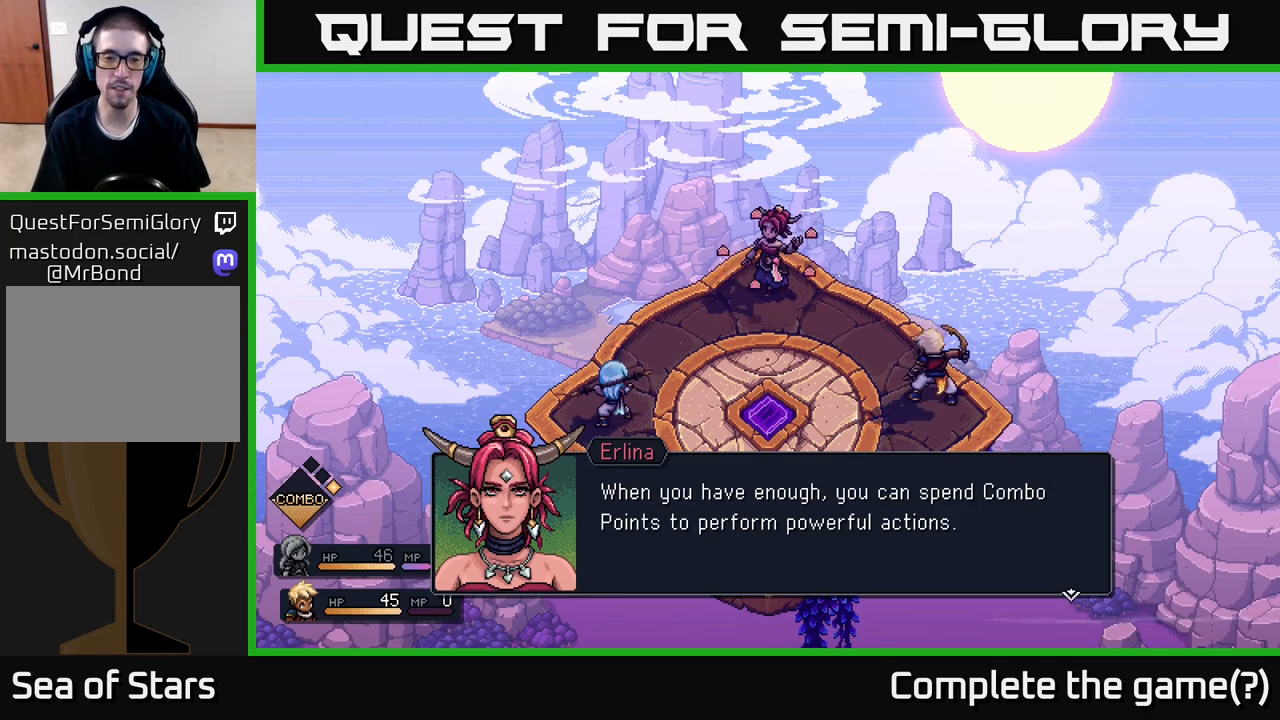
{"buttons": [], "left_stick": "center", "right_stick": "center", "events": []}
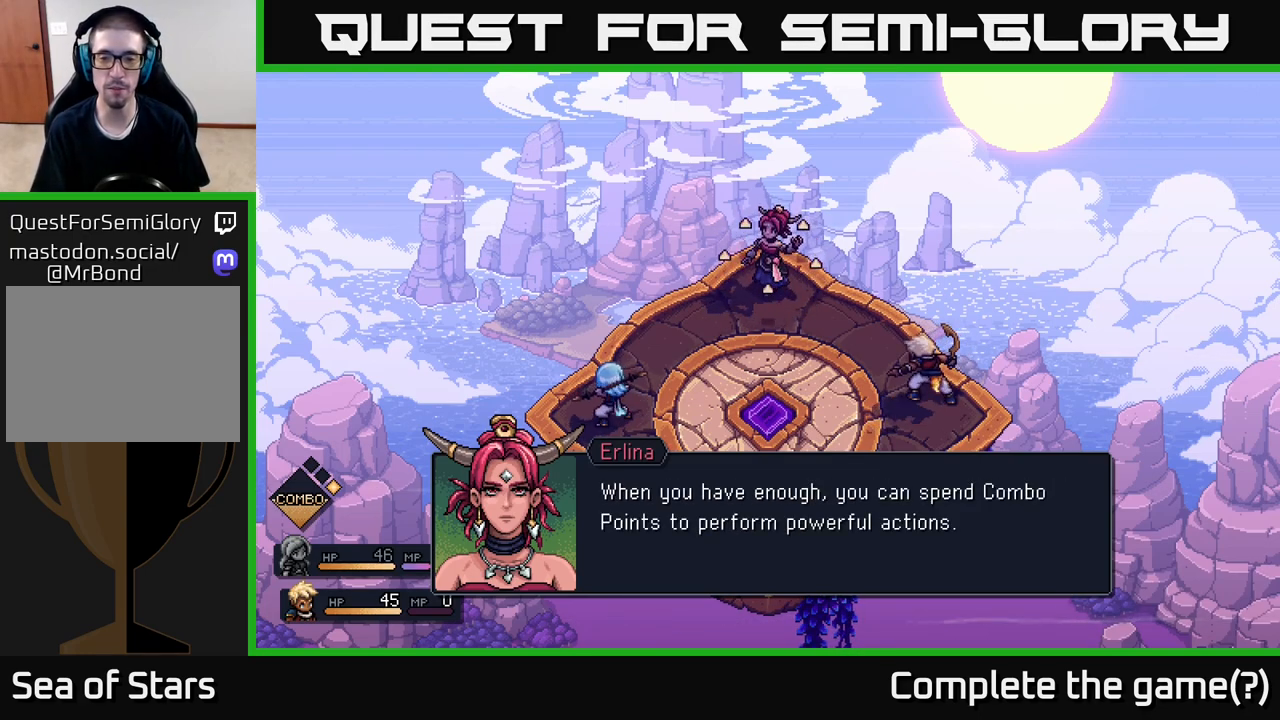
{"buttons": [], "left_stick": "center", "right_stick": "center", "events": []}
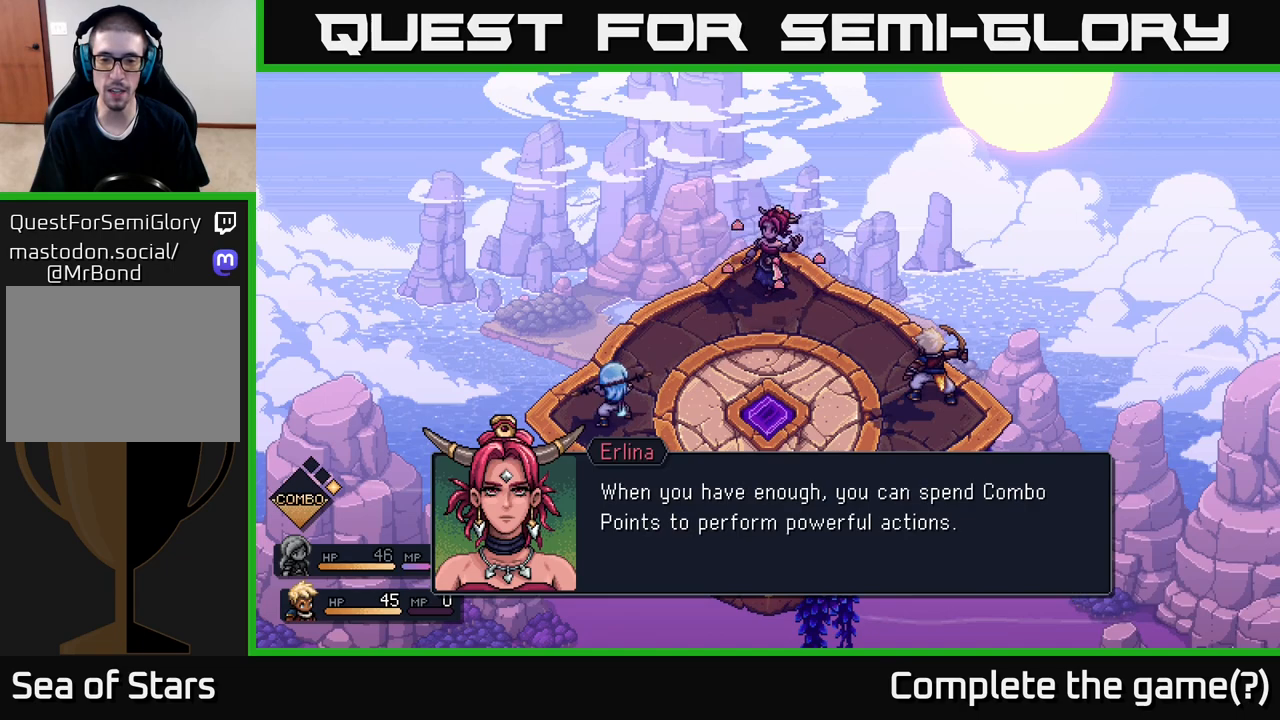
{"buttons": [], "left_stick": "center", "right_stick": "center", "events": []}
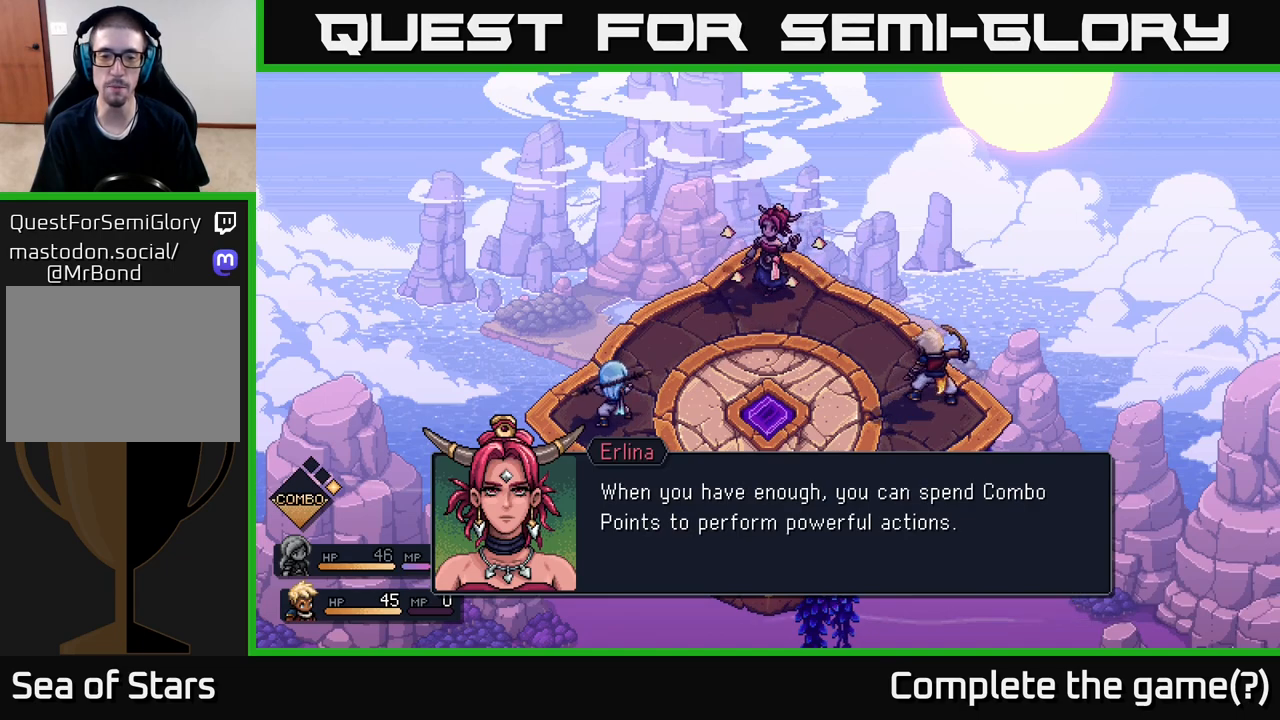
{"buttons": [], "left_stick": "center", "right_stick": "center", "events": []}